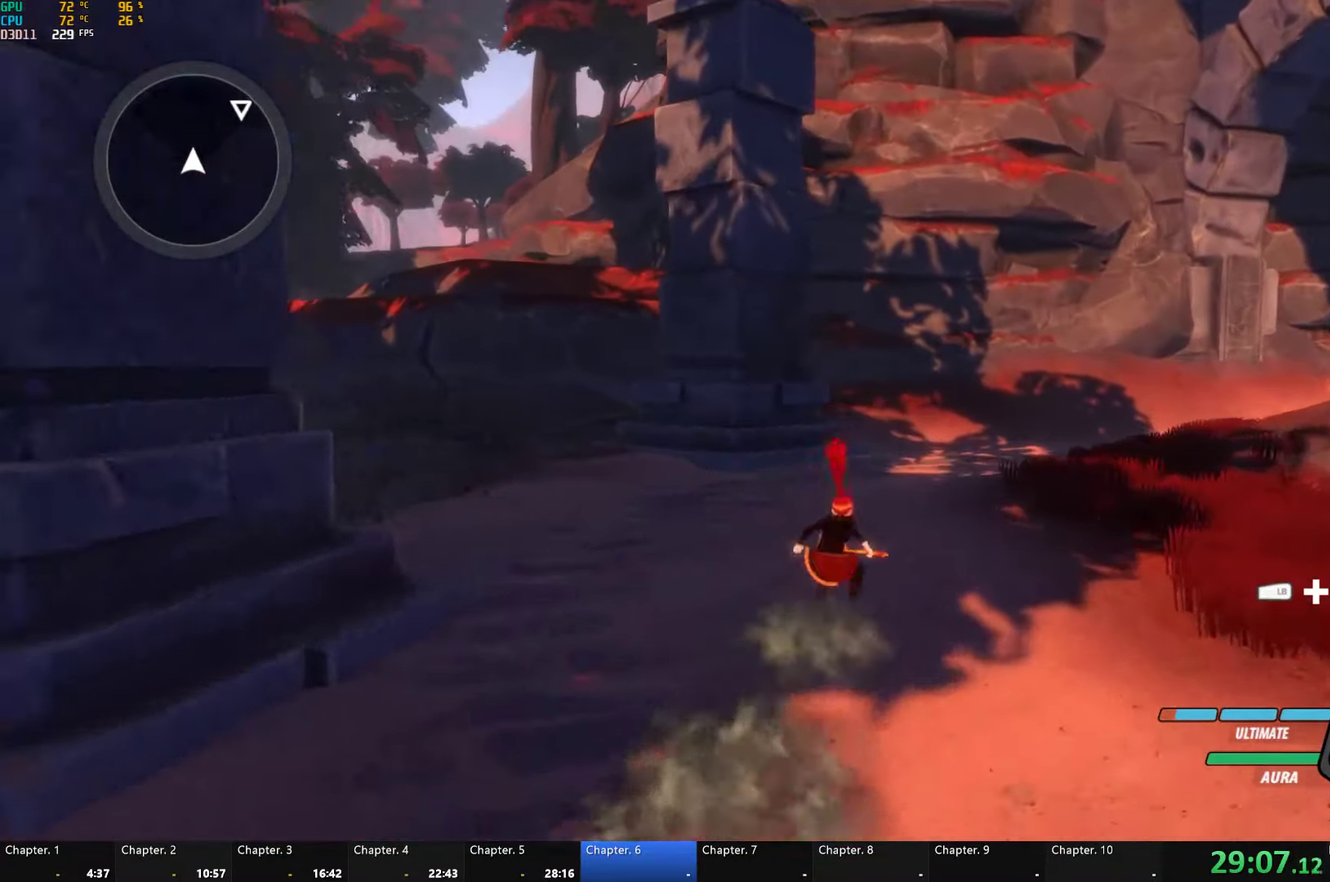
Gameplay with a controller (Xbox layout); each line is a JSON object with the inputs held at the frame after it. "button_events" lists button changes between this image and that frame as [ms after this image, input, new state], when the widget could be followed in between (sticks are given only as held states). This document gives stick clicks only as held states, not as events.
{"buttons": ["Y", "L1"], "left_stick": "up", "right_stick": "center", "button_events": [[50, "L1", "down"], [83, "B", "down"], [83, "Y", "down"], [150, "Y", "up"], [183, "L1", "up"], [216, "B", "up"], [233, "L1", "down"], [266, "Y", "down"], [300, "B", "down"], [366, "Y", "up"], [383, "L1", "up"], [416, "B", "up"], [433, "L1", "down"], [466, "Y", "down"]]}
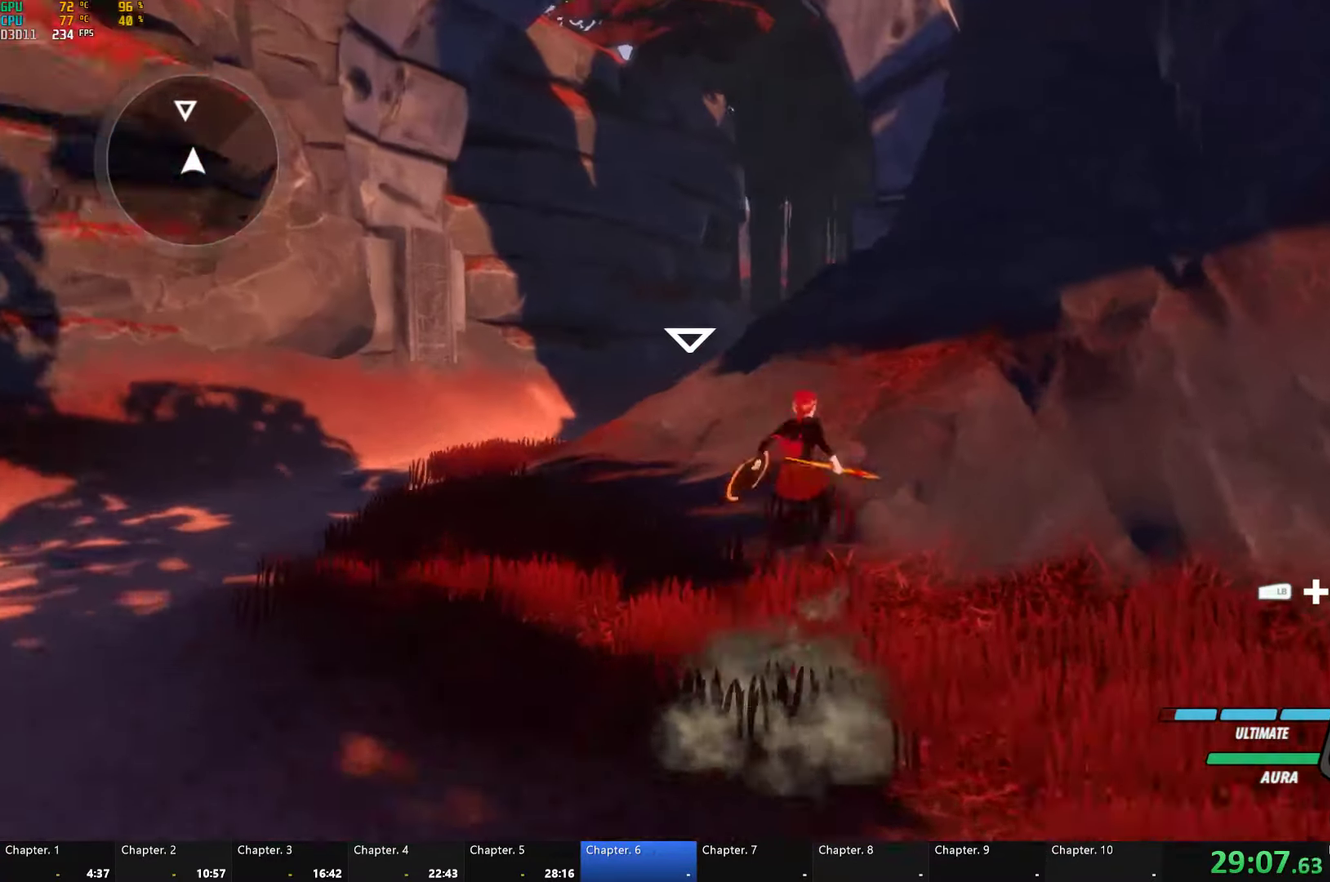
{"buttons": ["B", "L1"], "left_stick": "up-left", "right_stick": "center", "button_events": [[16, "B", "down"], [33, "Y", "up"], [66, "L1", "up"], [116, "B", "up"], [133, "L1", "down"], [166, "Y", "down"], [183, "B", "down"], [250, "Y", "up"], [300, "B", "up"], [300, "L1", "up"], [416, "L1", "down"], [416, "Y", "down"], [466, "B", "down"], [500, "Y", "up"]]}
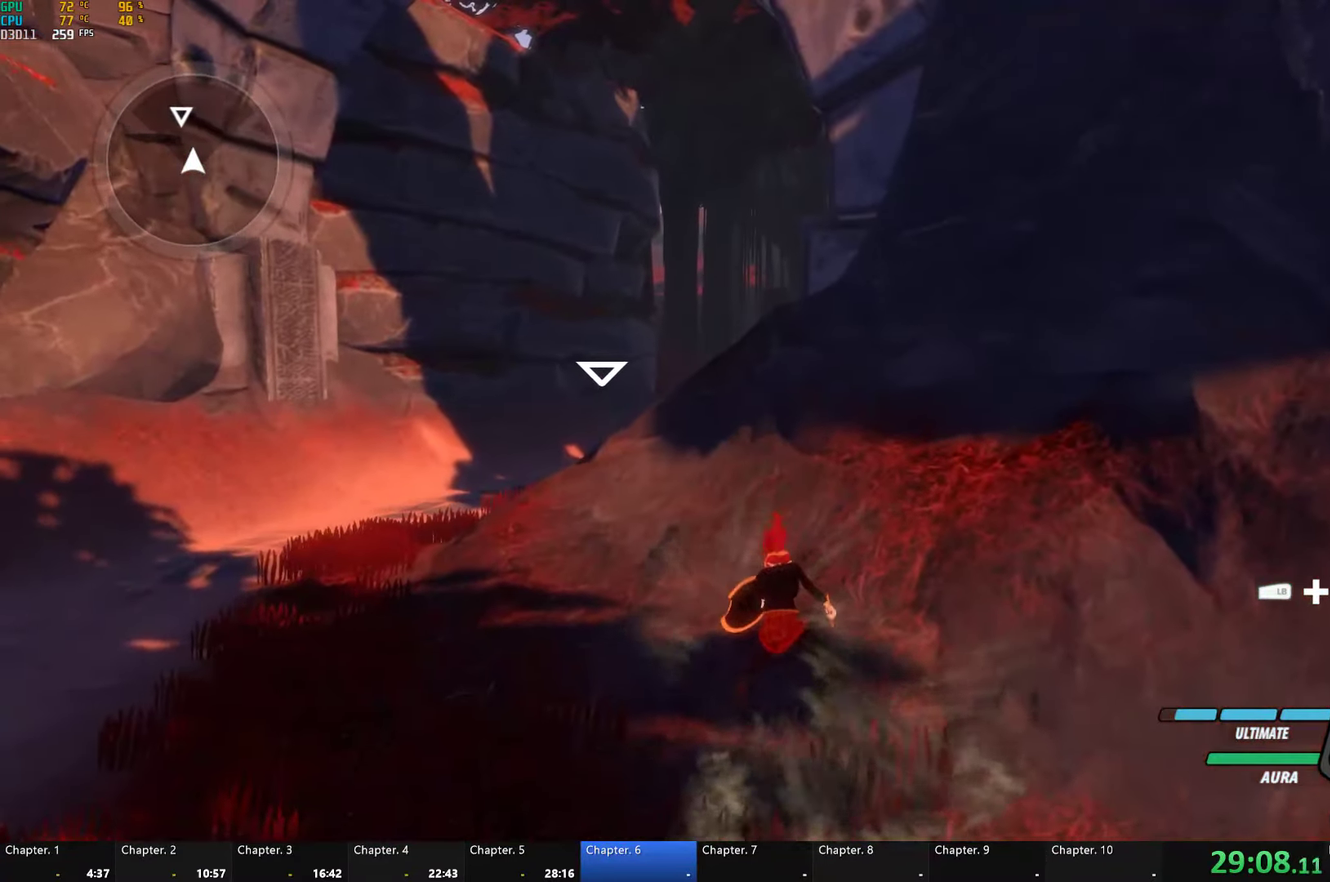
{"buttons": [], "left_stick": "up", "right_stick": "center", "button_events": [[66, "B", "up"], [66, "L1", "up"], [300, "L1", "down"], [316, "Y", "down"], [366, "B", "down"], [400, "Y", "up"], [433, "L1", "up"], [450, "B", "up"]]}
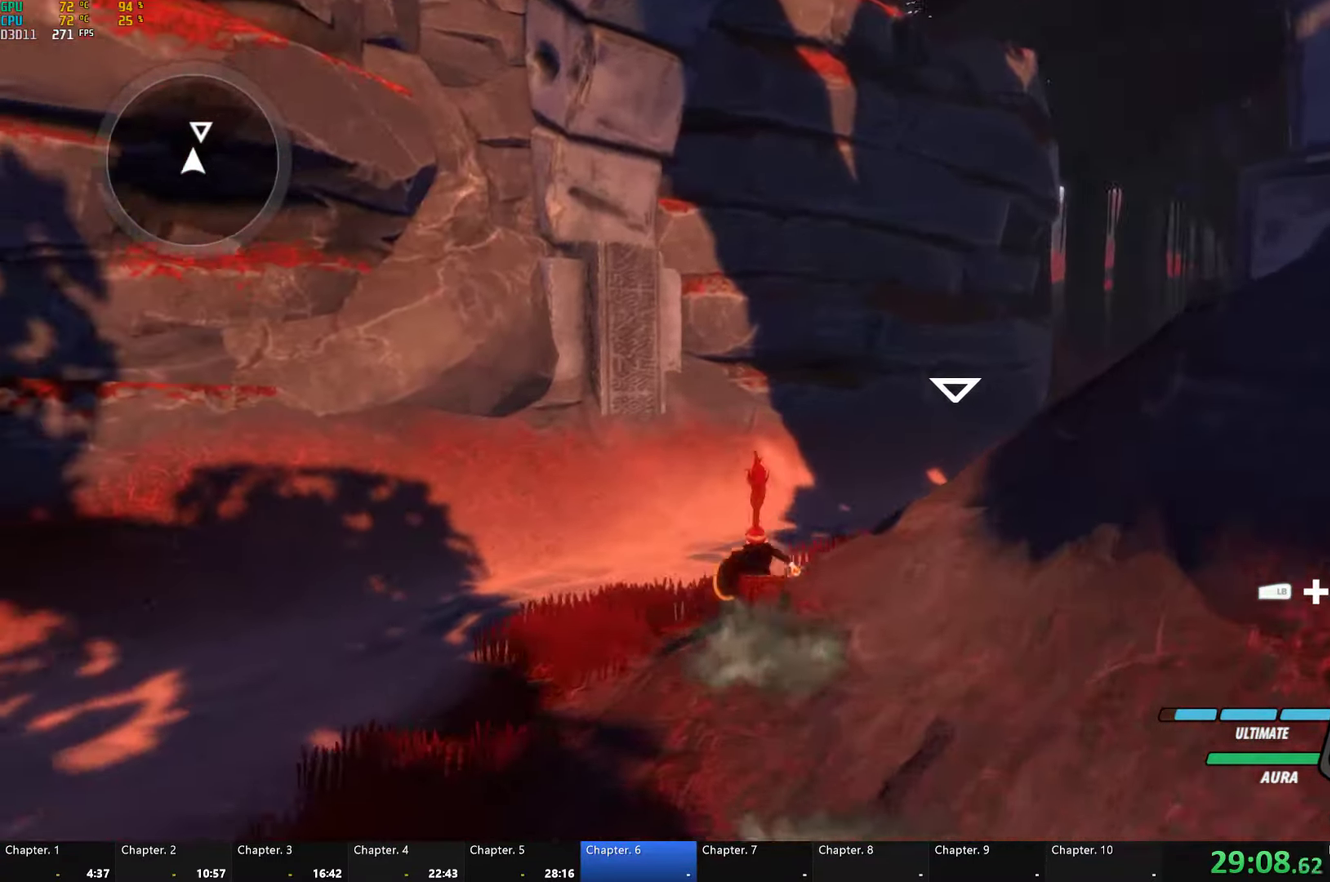
{"buttons": ["B", "L1"], "left_stick": "up-right", "right_stick": "center", "button_events": [[66, "L1", "down"], [83, "Y", "down"], [116, "B", "down"], [166, "Y", "up"], [216, "B", "up"], [216, "L1", "up"], [382, "L1", "down"], [449, "B", "down"]]}
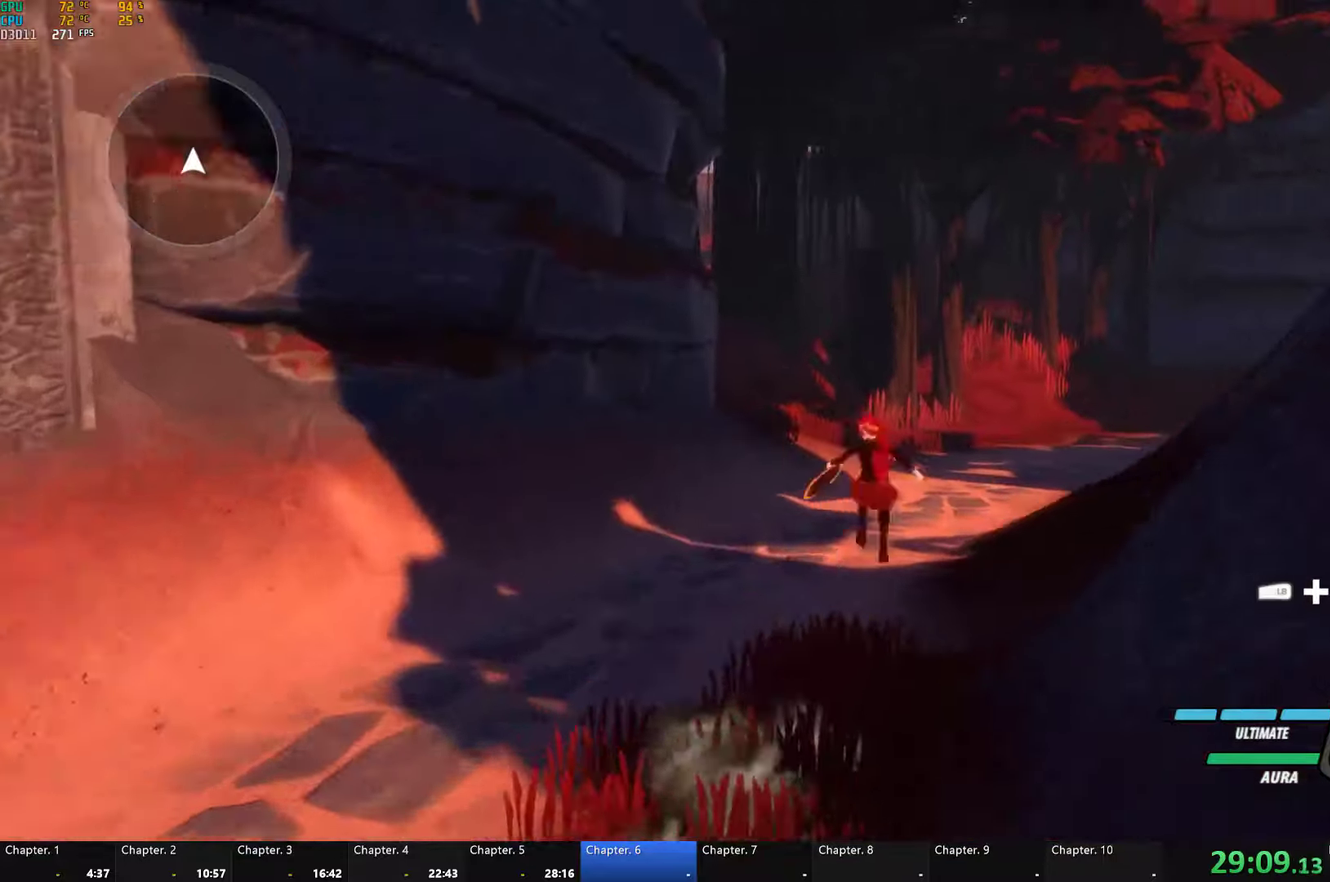
{"buttons": ["B", "L1"], "left_stick": "up", "right_stick": "center", "button_events": [[50, "L1", "up"], [67, "B", "up"], [150, "L1", "down"], [200, "B", "down"], [200, "Y", "down"], [267, "Y", "up"], [317, "B", "up"], [317, "L1", "up"], [400, "L1", "down"], [417, "Y", "down"], [467, "B", "down"], [483, "Y", "up"]]}
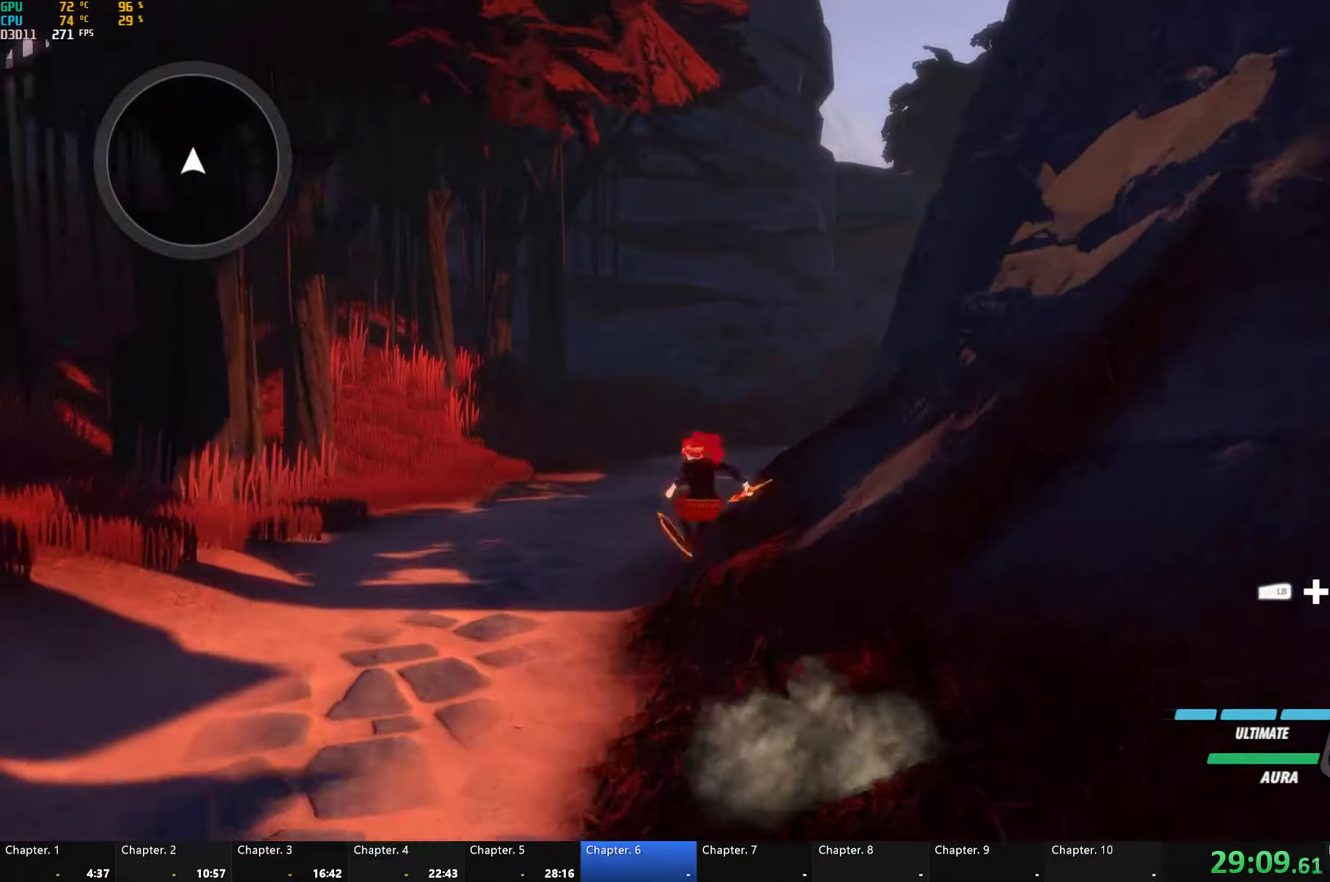
{"buttons": ["B"], "left_stick": "up-right", "right_stick": "center", "button_events": [[33, "B", "up"], [33, "L1", "up"], [150, "L1", "down"], [183, "Y", "down"], [217, "B", "down"], [250, "Y", "up"], [283, "L1", "up"], [317, "B", "up"], [383, "L1", "down"], [433, "Y", "down"], [467, "B", "down"], [500, "L1", "up"], [500, "Y", "up"]]}
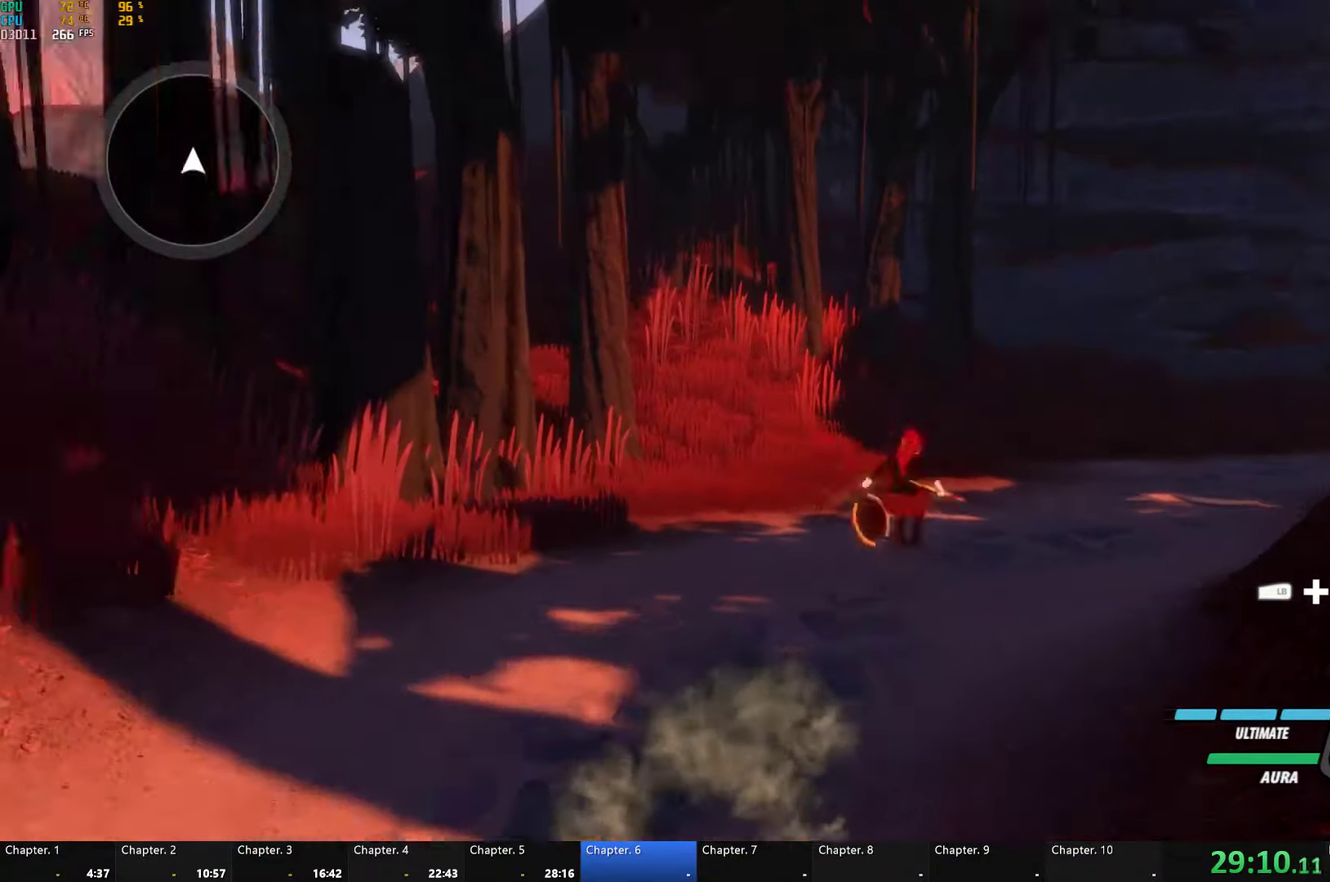
{"buttons": ["L1"], "left_stick": "up", "right_stick": "center", "button_events": [[33, "B", "up"], [83, "L1", "down"], [133, "Y", "down"], [150, "B", "down"], [183, "Y", "up"], [217, "L1", "up"], [267, "B", "up"], [300, "L1", "down"], [350, "Y", "down"], [367, "B", "down"], [400, "Y", "up"], [417, "L1", "up"], [450, "B", "up"], [467, "L1", "down"]]}
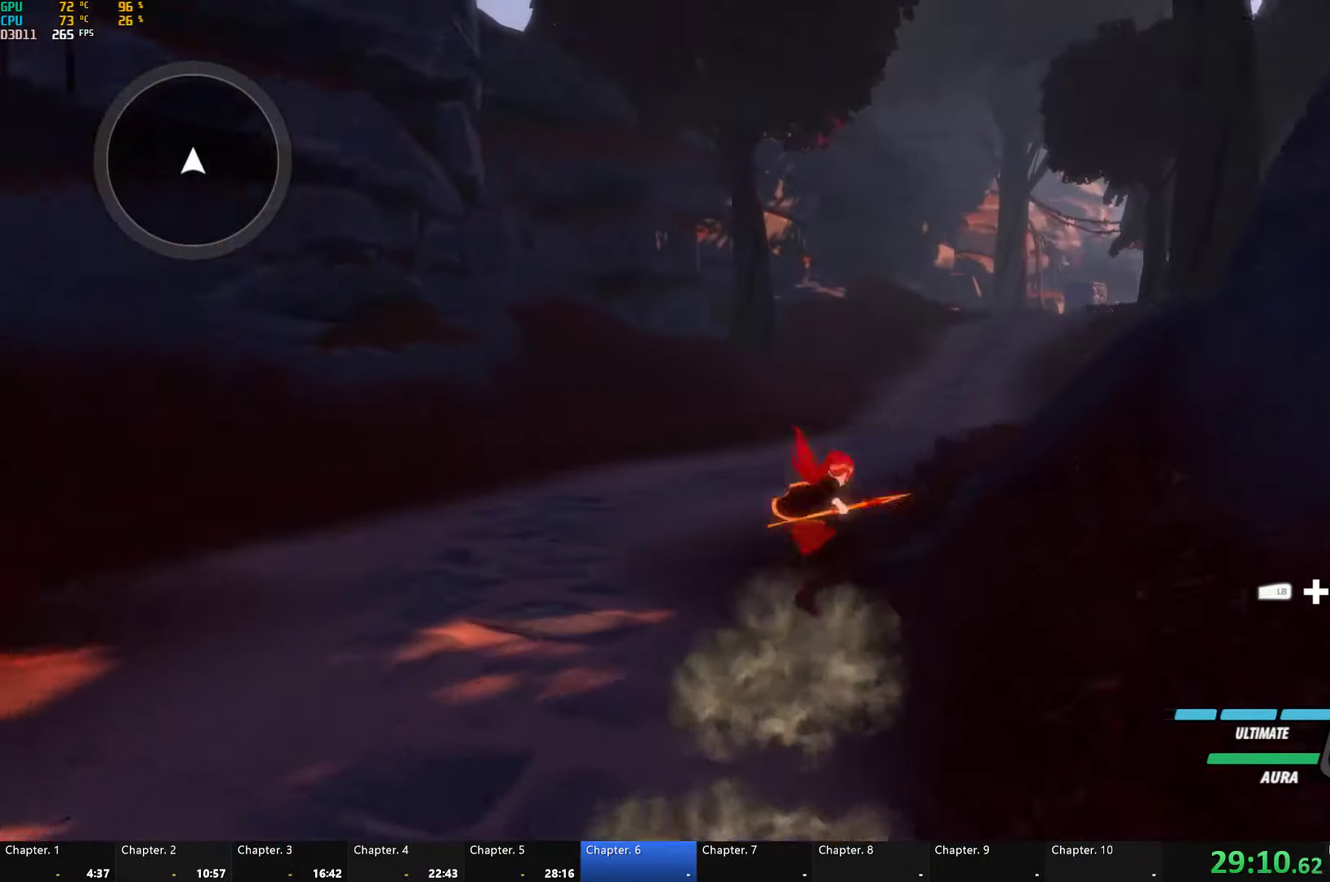
{"buttons": ["B", "L1"], "left_stick": "up-left", "right_stick": "center", "button_events": [[33, "B", "down"], [33, "Y", "down"], [83, "Y", "up"], [117, "L1", "up"], [150, "B", "up"], [183, "L1", "down"], [233, "Y", "down"], [250, "B", "down"], [300, "Y", "up"], [317, "L1", "up"], [350, "B", "up"], [383, "L1", "down"], [433, "Y", "down"], [483, "B", "down"], [500, "Y", "up"]]}
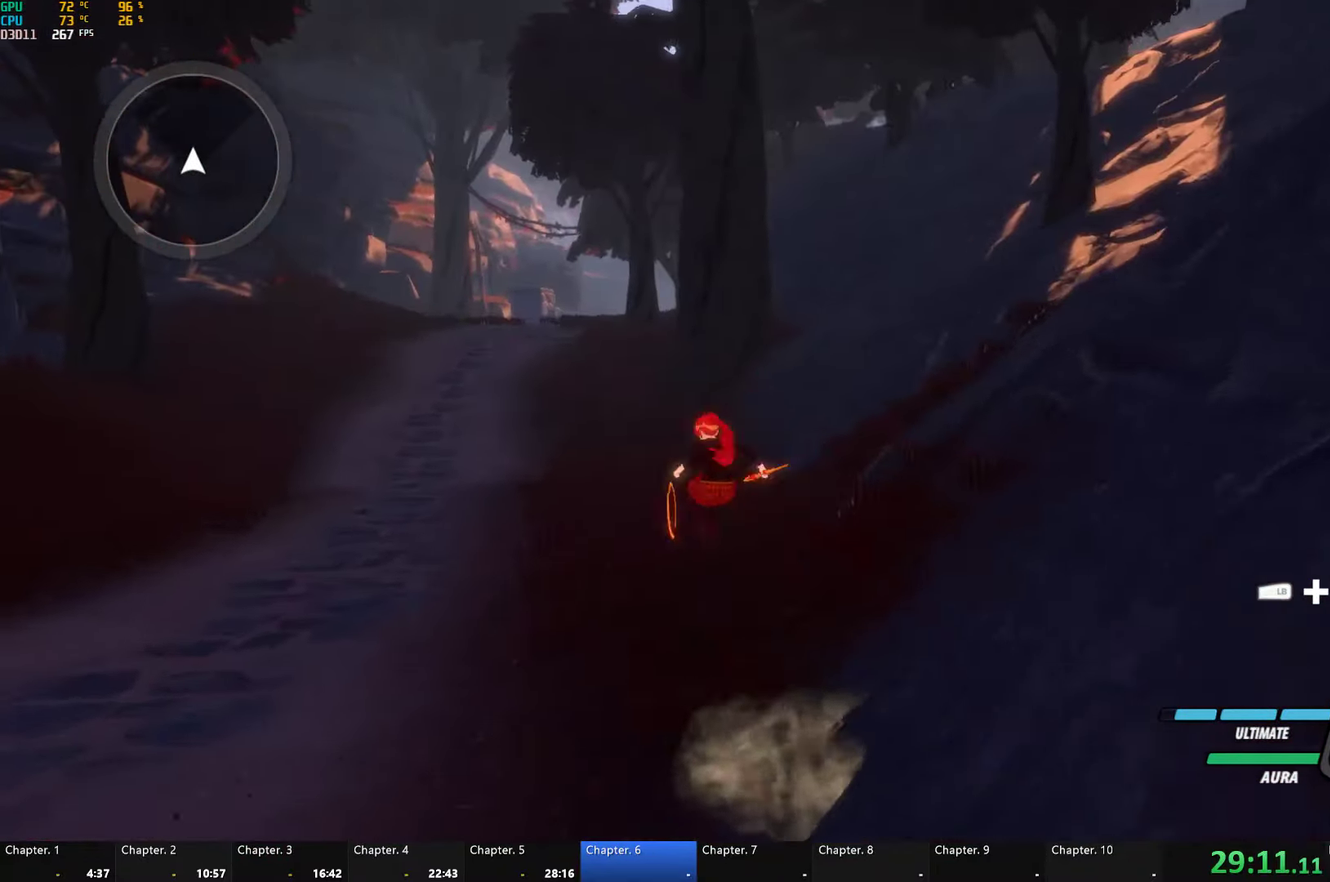
{"buttons": ["B"], "left_stick": "up", "right_stick": "center", "button_events": [[17, "L1", "up"], [50, "B", "up"], [133, "L1", "down"], [183, "Y", "down"], [217, "B", "down"], [233, "Y", "up"], [283, "L1", "up"], [300, "B", "up"], [383, "L1", "down"], [417, "Y", "down"], [450, "B", "down"], [467, "Y", "up"], [500, "L1", "up"]]}
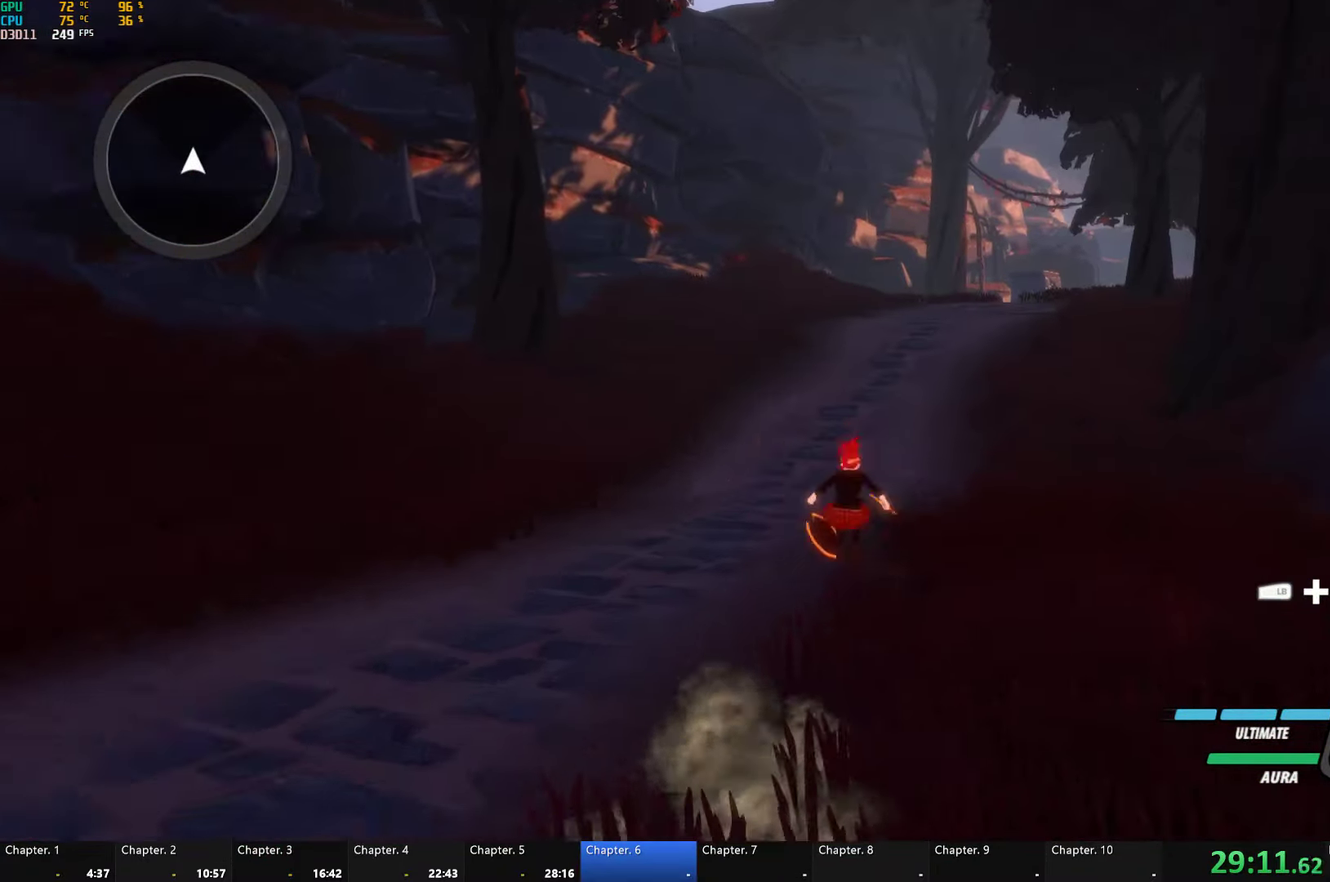
{"buttons": ["L1"], "left_stick": "up", "right_stick": "center", "button_events": [[33, "B", "up"], [100, "L1", "down"], [117, "Y", "down"], [150, "B", "down"], [200, "Y", "up"], [217, "B", "up"], [217, "L1", "up"], [283, "L1", "down"], [317, "Y", "down"], [350, "B", "down"], [400, "Y", "up"], [433, "L1", "up"], [450, "B", "up"], [483, "L1", "down"]]}
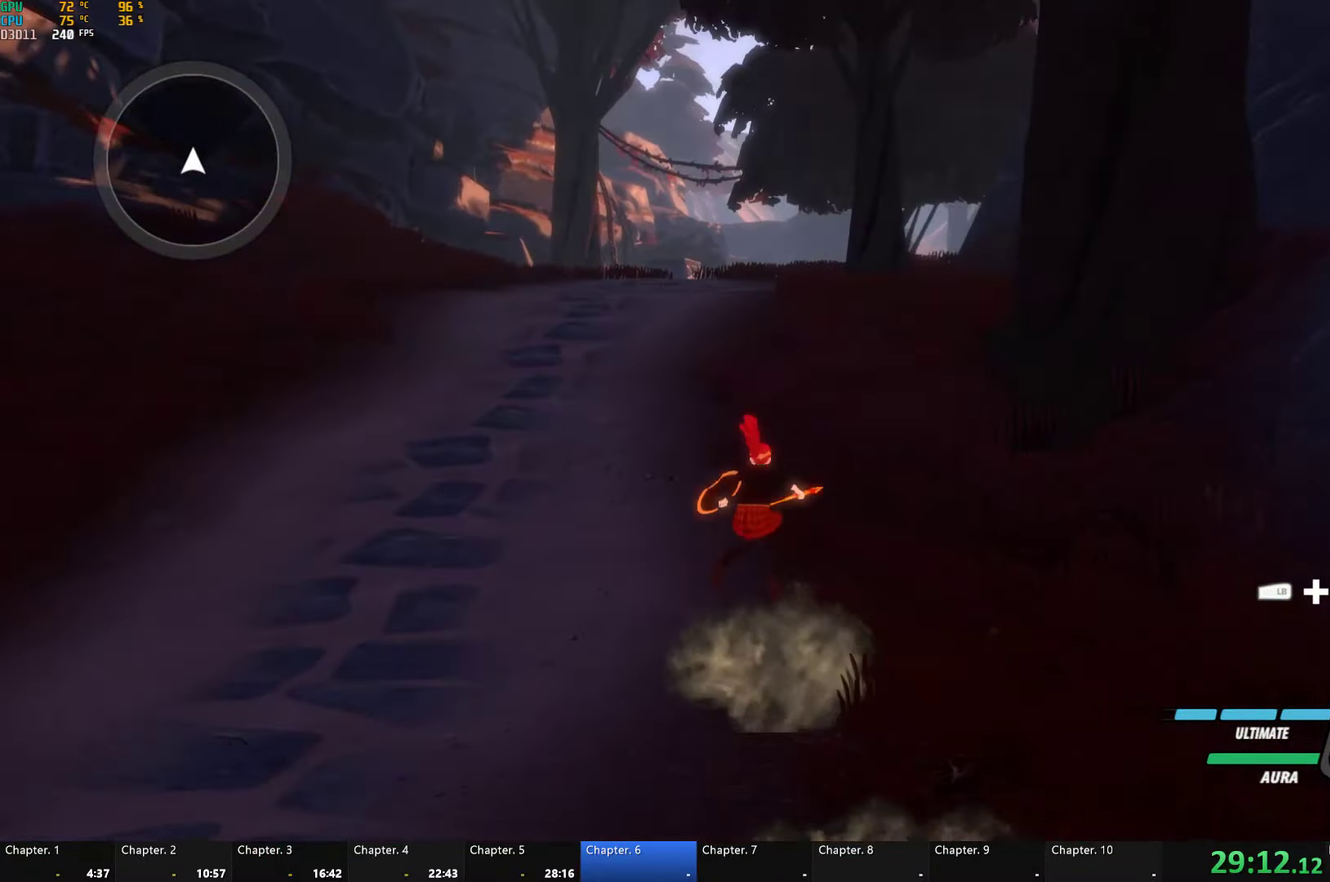
{"buttons": ["A"], "left_stick": "up", "right_stick": "center", "button_events": [[17, "Y", "down"], [50, "B", "down"], [67, "Y", "up"], [100, "B", "up"], [100, "L1", "up"], [133, "A", "down"], [150, "L1", "down"], [167, "A", "up"], [183, "Y", "down"], [200, "B", "down"], [250, "Y", "up"], [267, "L1", "up"], [300, "B", "up"], [317, "A", "down"], [317, "L1", "down"], [350, "A", "up"], [367, "Y", "down"], [417, "B", "down"], [433, "Y", "up"], [450, "L1", "up"], [467, "B", "up"], [483, "A", "down"]]}
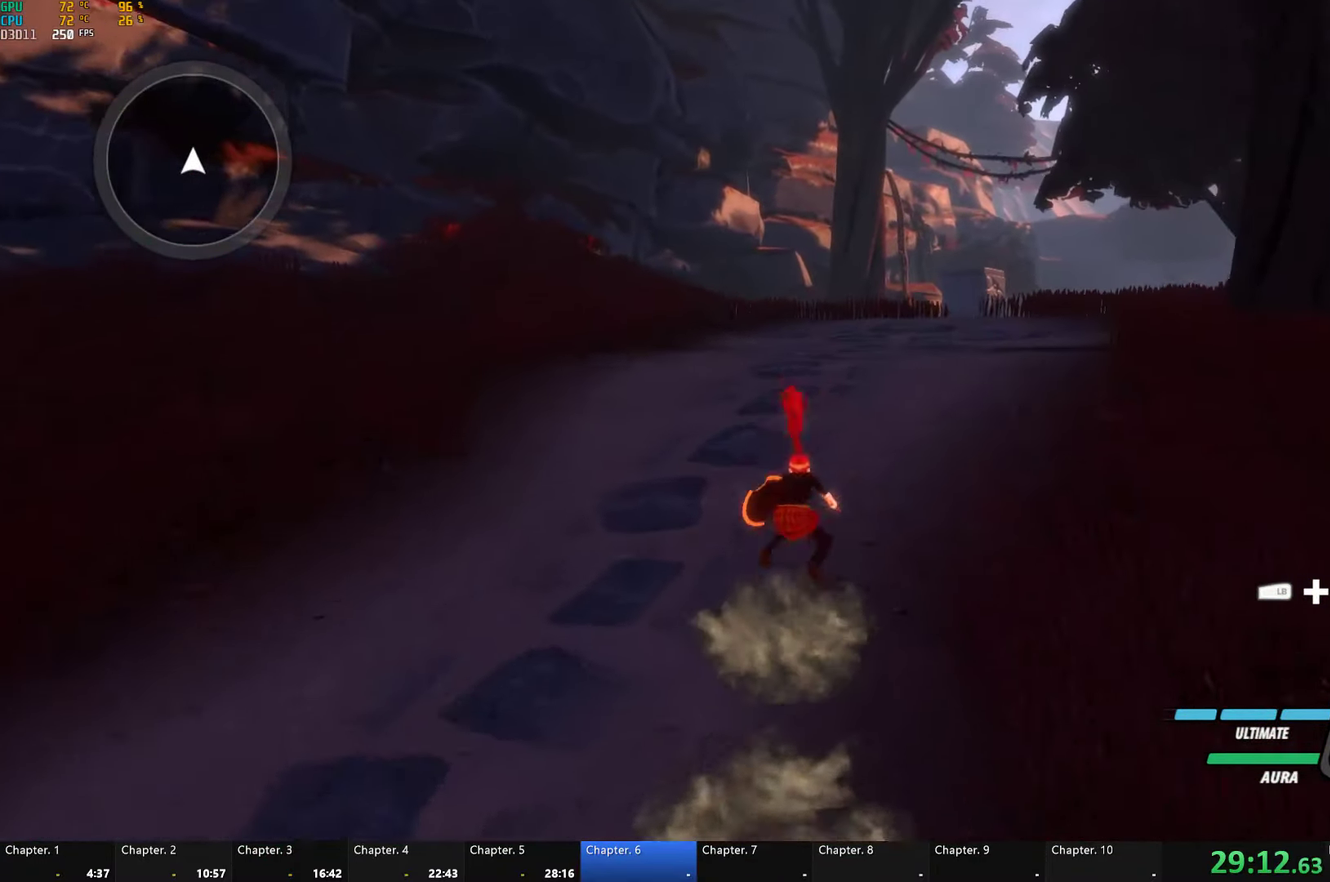
{"buttons": ["B", "Y", "L1"], "left_stick": "up", "right_stick": "center", "button_events": [[33, "L1", "down"], [50, "A", "up"], [67, "Y", "down"], [100, "B", "down"], [133, "Y", "up"], [167, "B", "up"], [167, "L1", "up"], [183, "A", "down"], [217, "L1", "down"], [267, "A", "up"], [267, "Y", "down"], [283, "B", "down"], [333, "L1", "up"], [333, "Y", "up"], [367, "B", "up"], [400, "L1", "down"], [450, "Y", "down"], [483, "B", "down"]]}
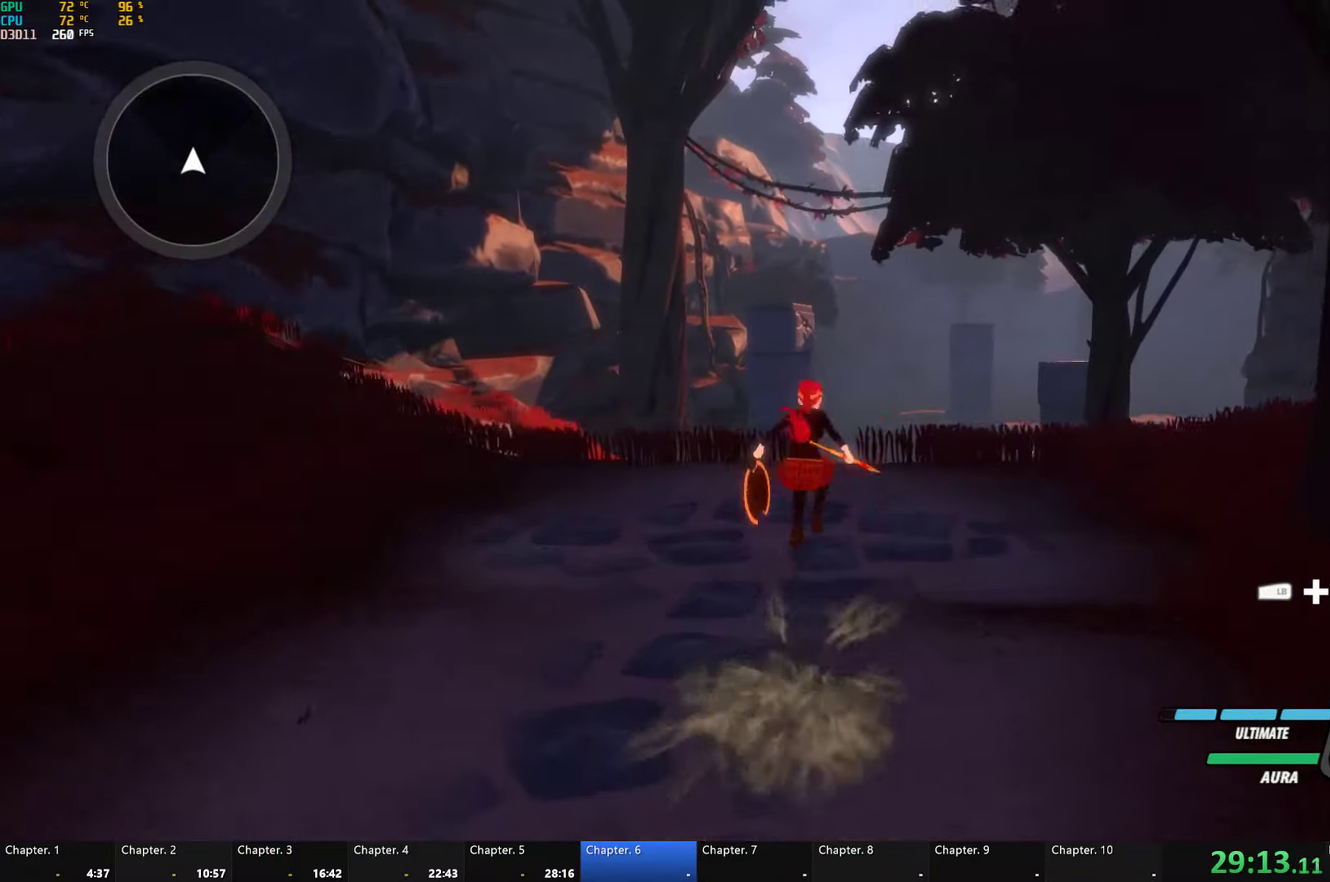
{"buttons": ["L1"], "left_stick": "up", "right_stick": "center", "button_events": [[17, "Y", "up"], [33, "L1", "up"], [50, "B", "up"], [100, "L1", "down"], [133, "Y", "down"], [167, "B", "down"], [200, "L1", "up"], [200, "Y", "up"], [217, "B", "up"], [283, "L1", "down"], [317, "Y", "down"], [350, "B", "down"], [383, "Y", "up"], [433, "B", "up"], [433, "L1", "up"], [483, "L1", "down"]]}
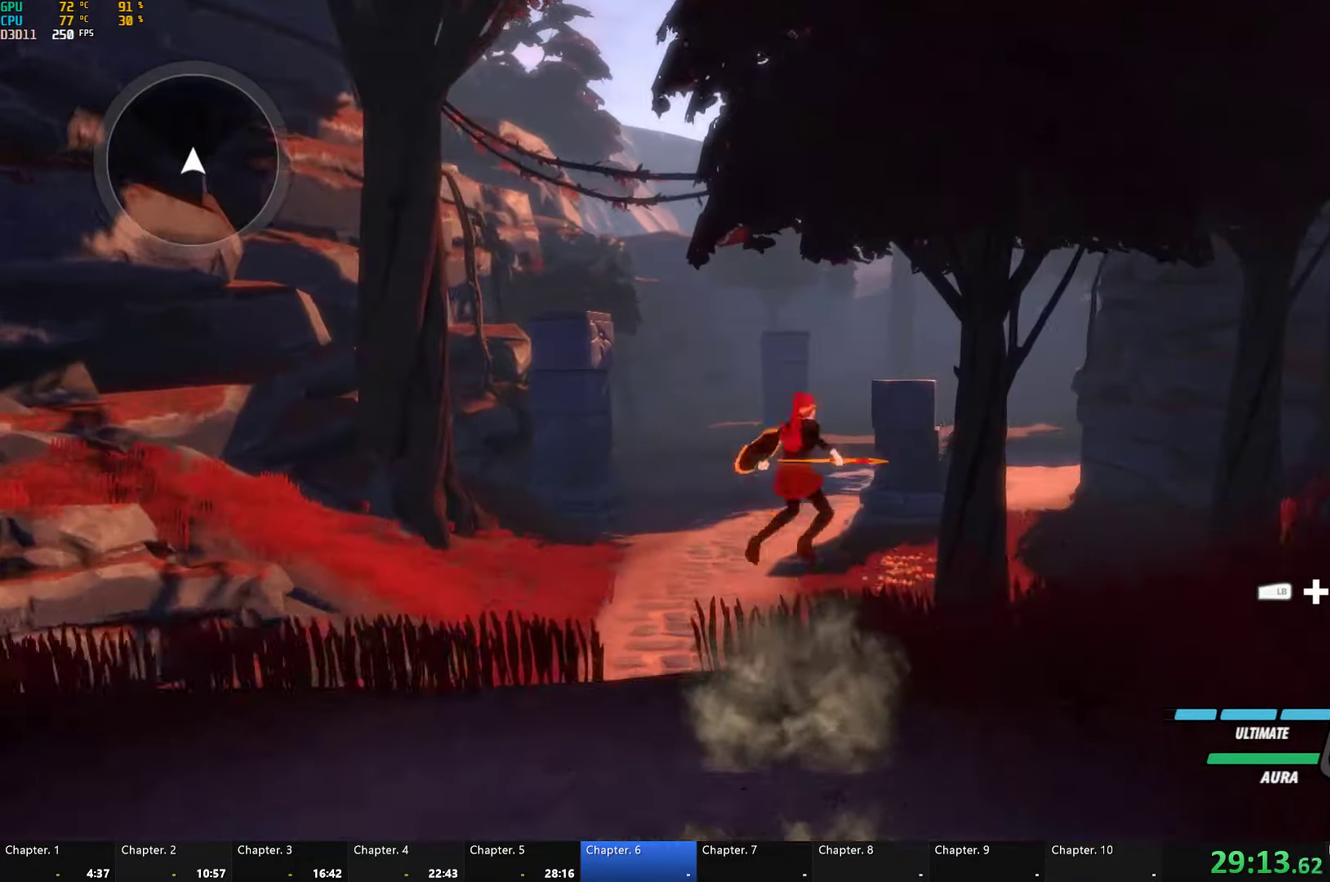
{"buttons": [], "left_stick": "up", "right_stick": "center", "button_events": [[33, "Y", "down"], [67, "B", "down"], [117, "Y", "up"], [150, "B", "up"], [167, "L1", "up"]]}
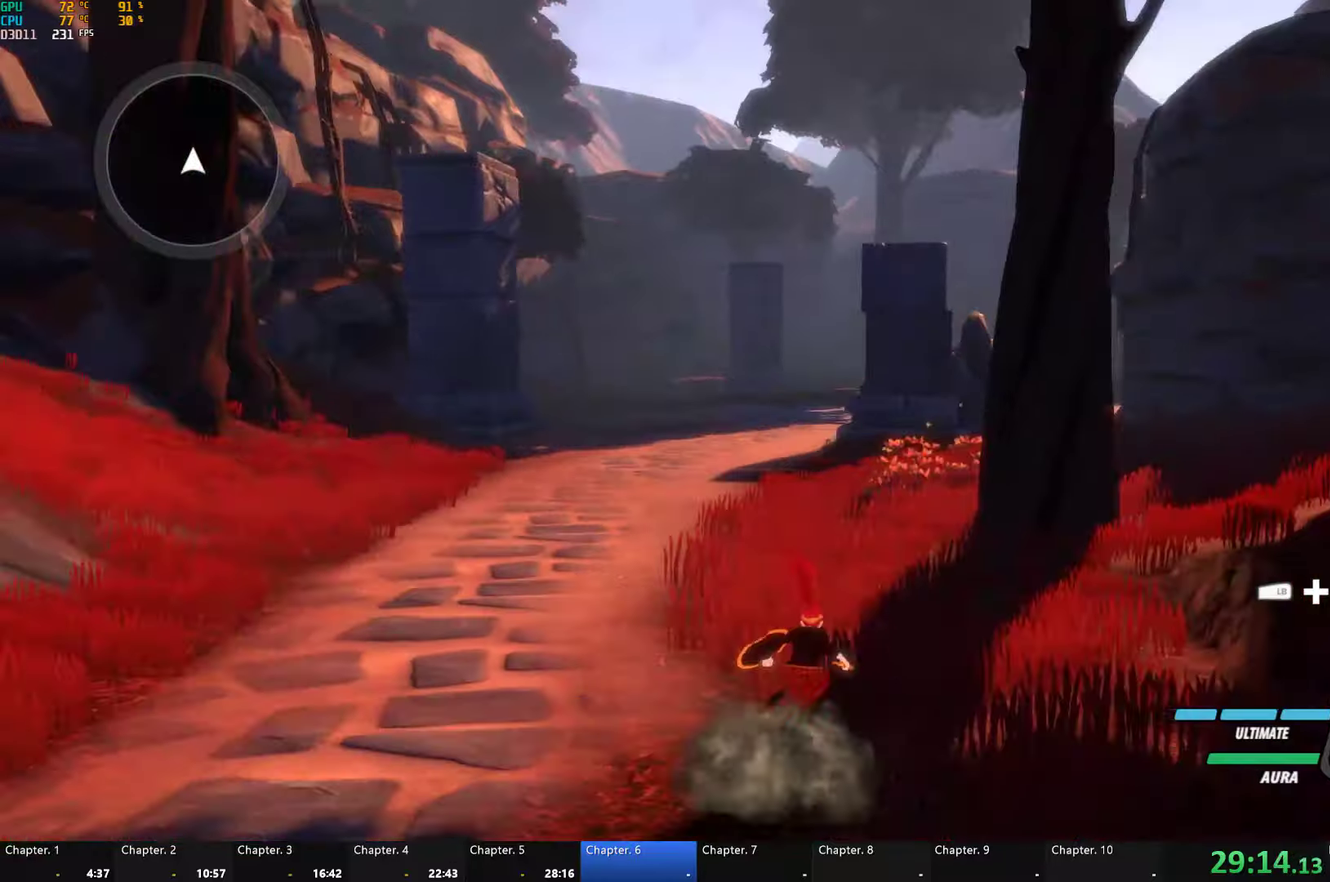
{"buttons": ["A", "L1"], "left_stick": "up", "right_stick": "center", "button_events": [[67, "A", "down"], [84, "L1", "down"], [117, "A", "up"], [117, "Y", "down"], [134, "B", "down"], [184, "Y", "up"], [234, "B", "up"], [234, "L1", "up"], [267, "A", "down"], [284, "L1", "down"], [300, "A", "up"], [317, "Y", "down"], [350, "B", "down"], [384, "Y", "up"], [434, "B", "up"], [434, "L1", "up"], [450, "A", "down"], [467, "L1", "down"]]}
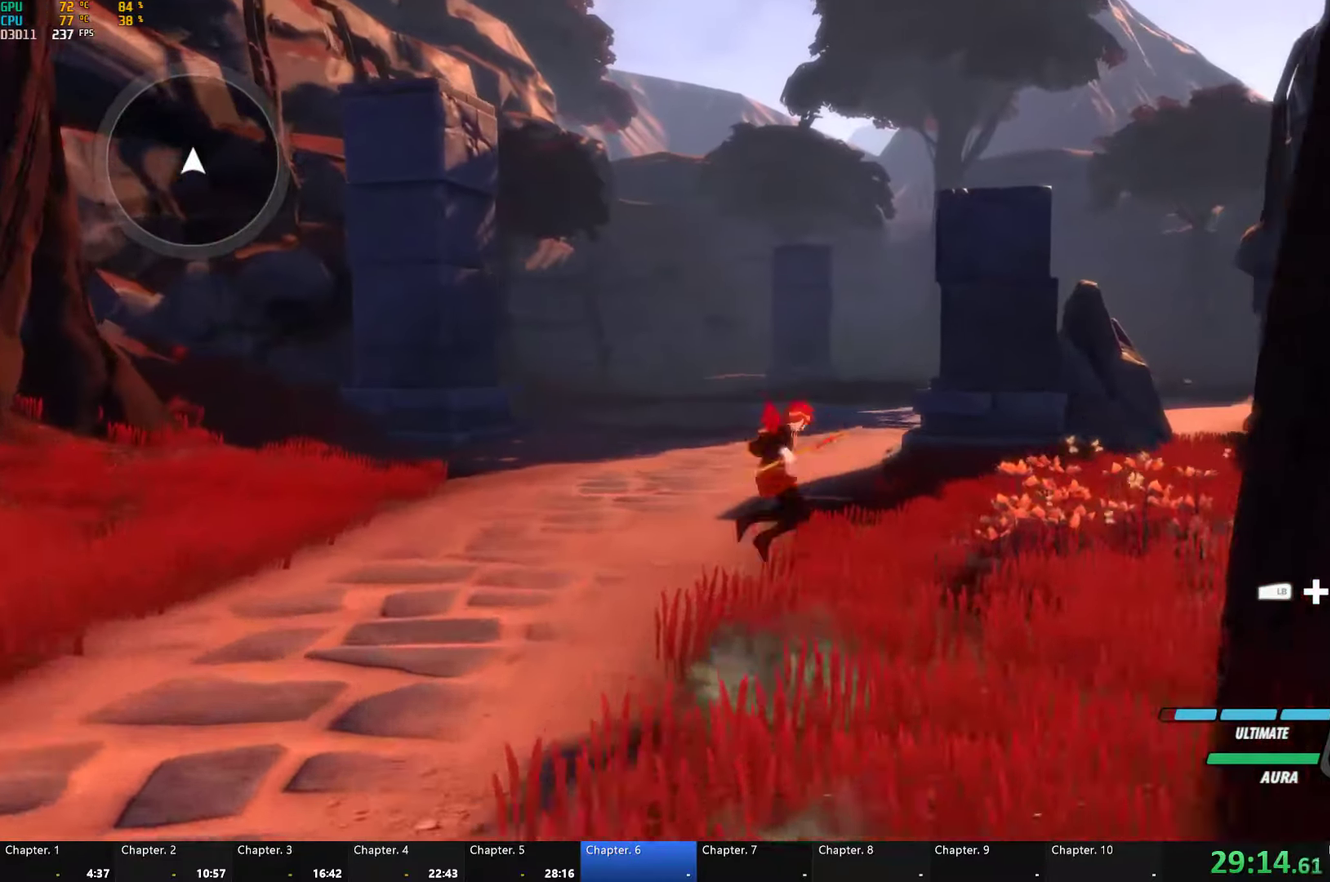
{"buttons": [], "left_stick": "up", "right_stick": "center", "button_events": [[17, "A", "up"], [17, "Y", "down"], [50, "B", "down"], [84, "L1", "up"], [84, "Y", "up"], [117, "B", "up"], [150, "L1", "down"], [184, "Y", "down"], [217, "B", "down"], [250, "Y", "up"], [284, "L1", "up"], [300, "B", "up"], [334, "A", "down"], [334, "L1", "down"], [367, "A", "up"], [400, "Y", "down"], [434, "B", "down"], [484, "B", "up"], [484, "L1", "up"], [484, "Y", "up"]]}
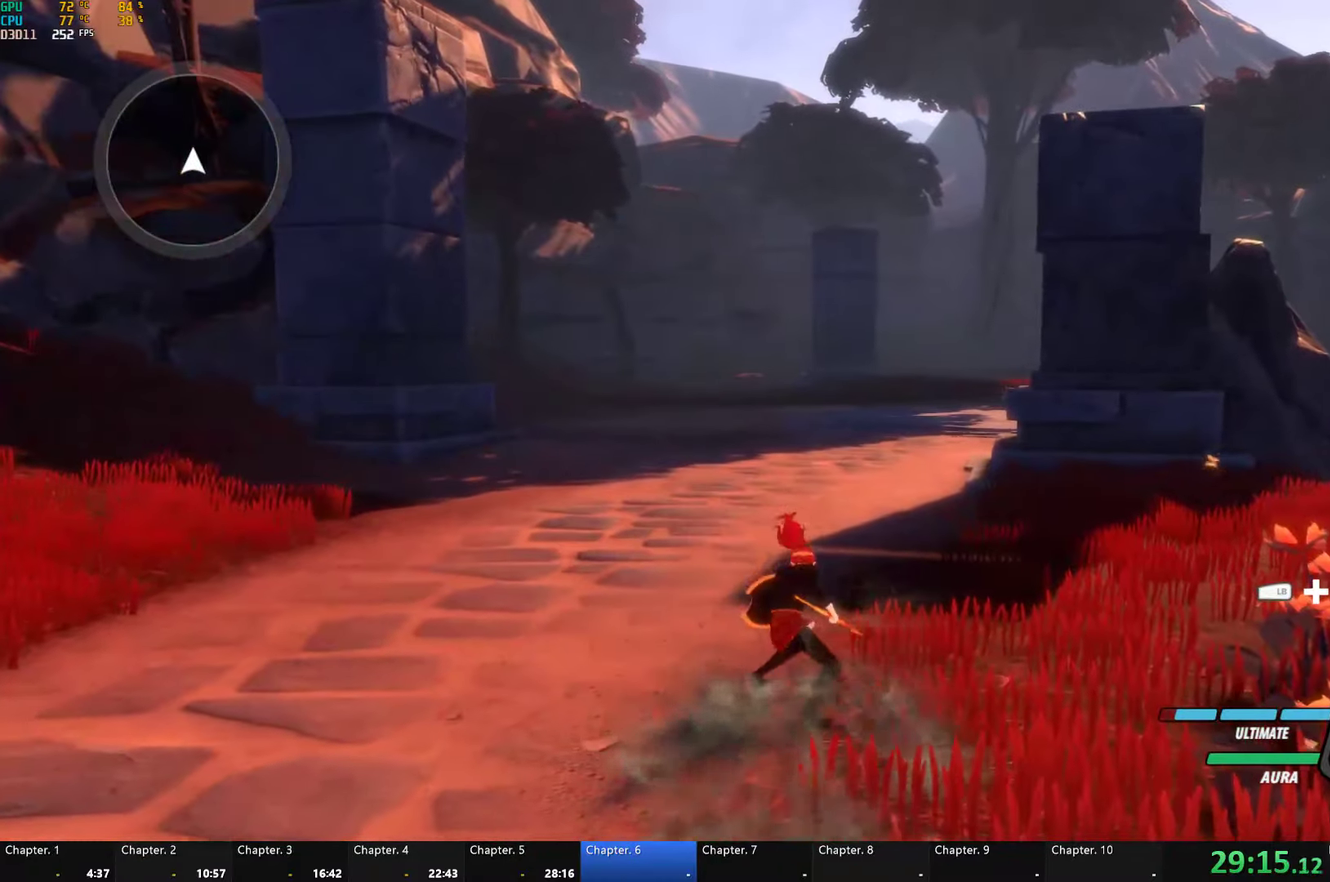
{"buttons": [], "left_stick": "up", "right_stick": "center", "button_events": [[150, "L1", "down"], [200, "Y", "down"], [250, "B", "down"], [267, "Y", "up"], [300, "L1", "up"], [317, "B", "up"], [367, "L1", "down"], [384, "Y", "down"], [417, "B", "down"], [450, "Y", "up"], [500, "B", "up"], [500, "L1", "up"]]}
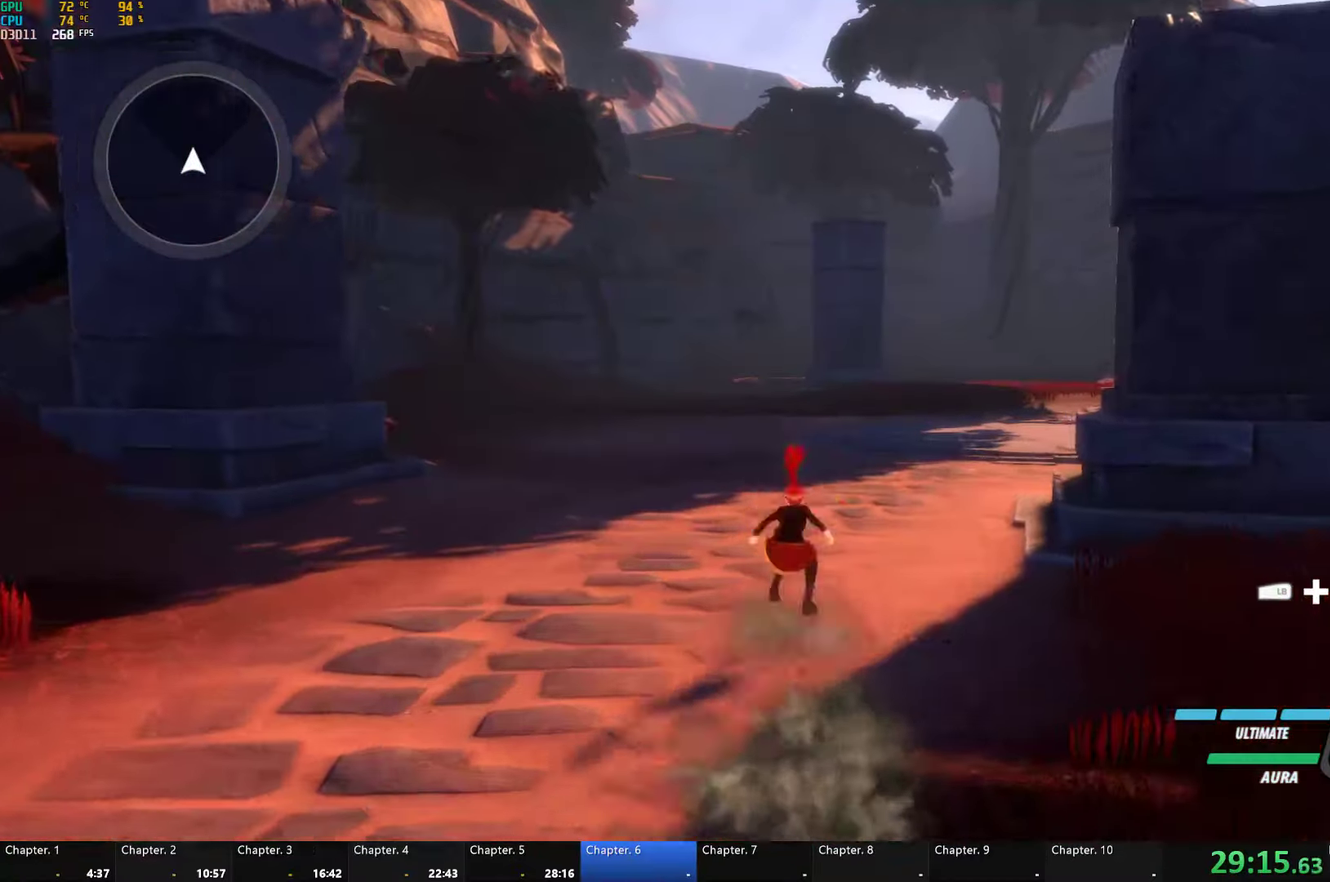
{"buttons": ["B", "Y", "L1"], "left_stick": "up", "right_stick": "center", "button_events": [[50, "L1", "down"], [84, "Y", "down"], [117, "B", "down"], [150, "Y", "up"], [184, "B", "up"], [184, "L1", "up"], [250, "L1", "down"], [284, "Y", "down"], [300, "B", "down"], [350, "Y", "up"], [367, "L1", "up"], [400, "B", "up"], [450, "L1", "down"], [450, "Y", "down"], [500, "B", "down"]]}
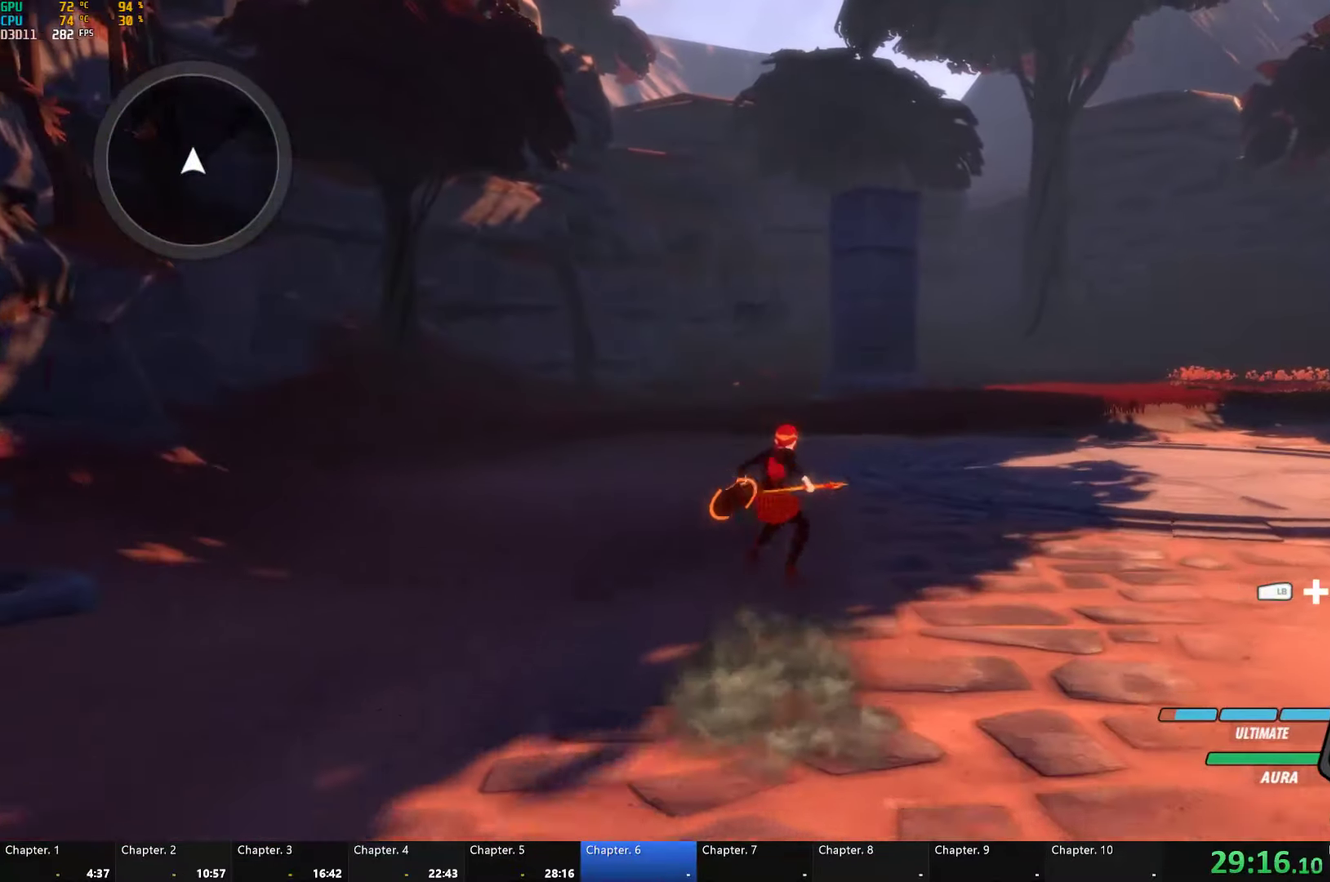
{"buttons": [], "left_stick": "up", "right_stick": "center", "button_events": [[50, "Y", "up"], [67, "B", "up"], [184, "B", "down"], [184, "Y", "down"], [250, "Y", "up"], [267, "B", "up"], [267, "L1", "up"], [334, "L1", "down"], [367, "Y", "down"], [417, "B", "down"], [450, "Y", "up"], [500, "B", "up"], [500, "L1", "up"]]}
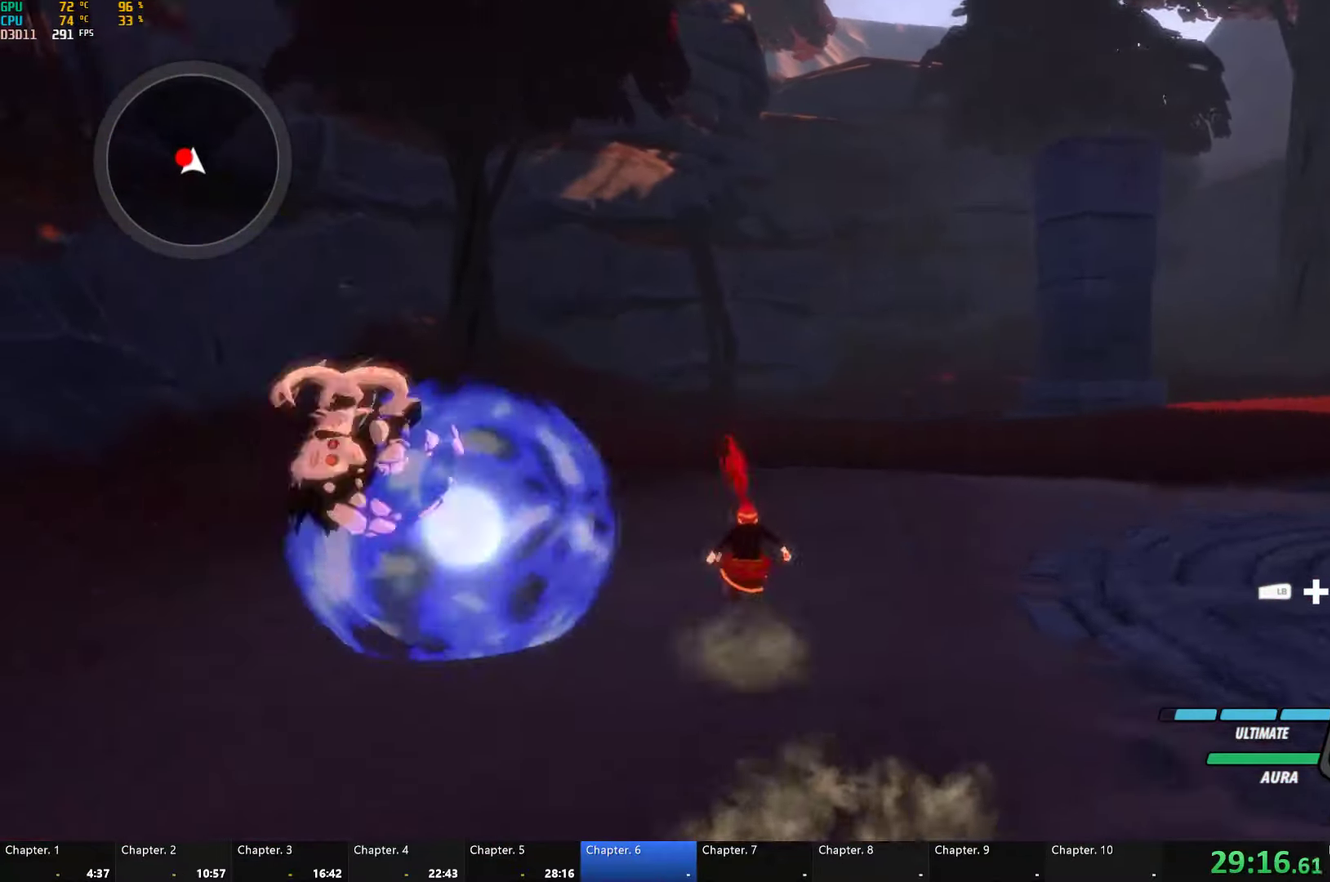
{"buttons": ["Y"], "left_stick": "down", "right_stick": "center", "button_events": [[67, "L1", "down"], [67, "Y", "down"], [117, "B", "down"], [167, "Y", "up"], [200, "L1", "up"], [217, "B", "up"], [450, "Y", "down"]]}
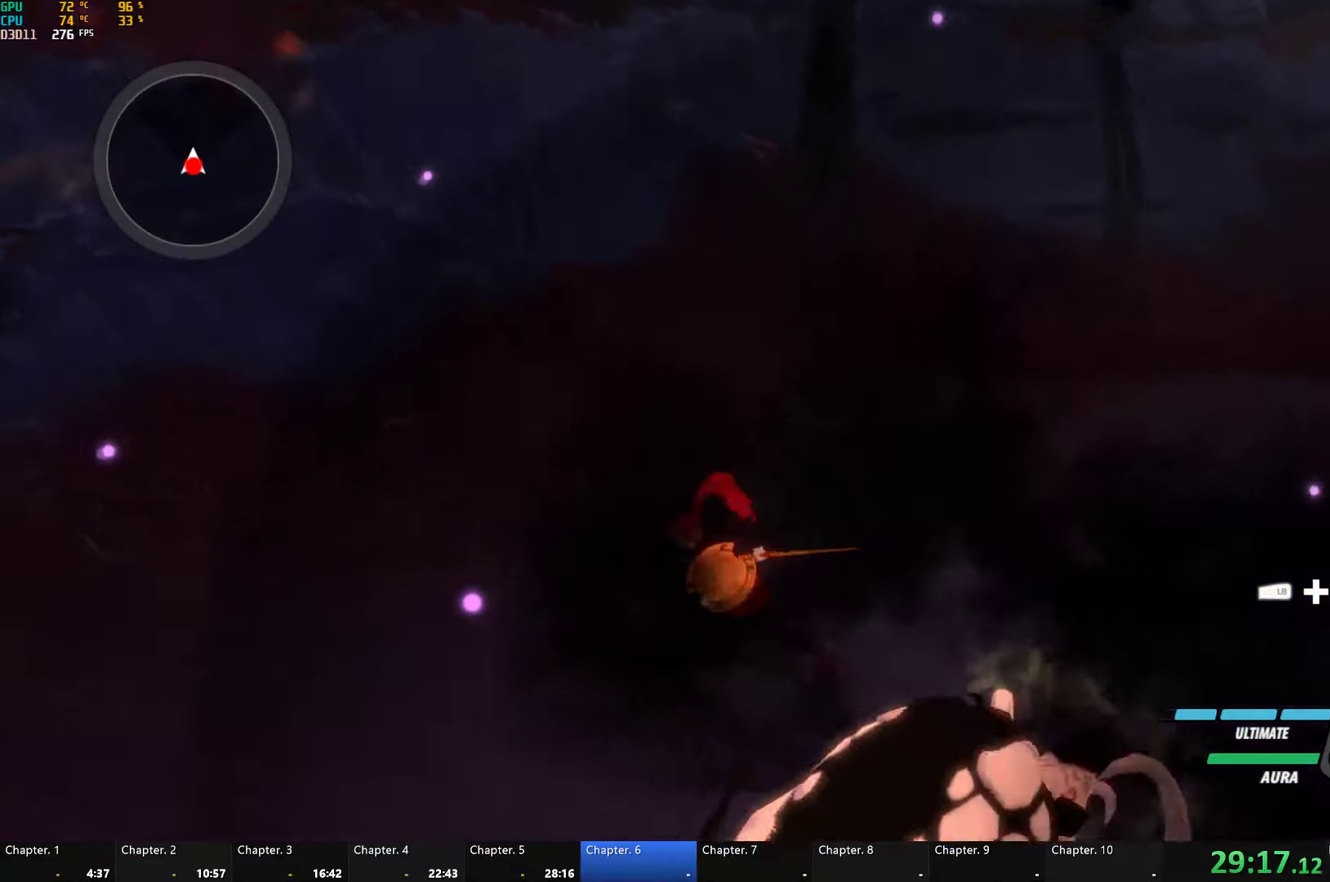
{"buttons": [], "left_stick": "down-right", "right_stick": "center", "button_events": [[484, "Y", "up"]]}
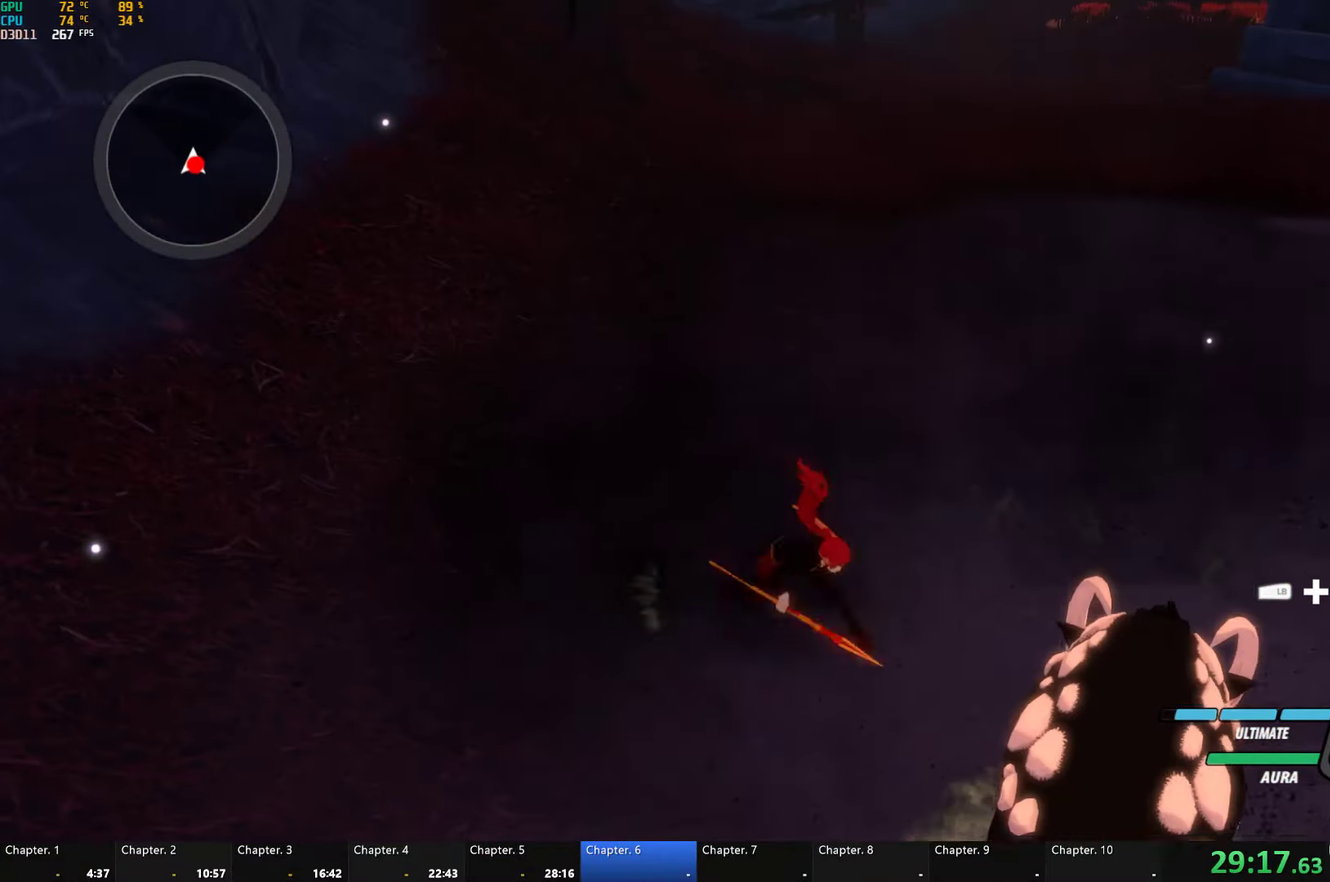
{"buttons": ["Y"], "left_stick": "center", "right_stick": "center", "button_events": [[384, "L2", "down"], [384, "Y", "down"], [467, "L2", "up"]]}
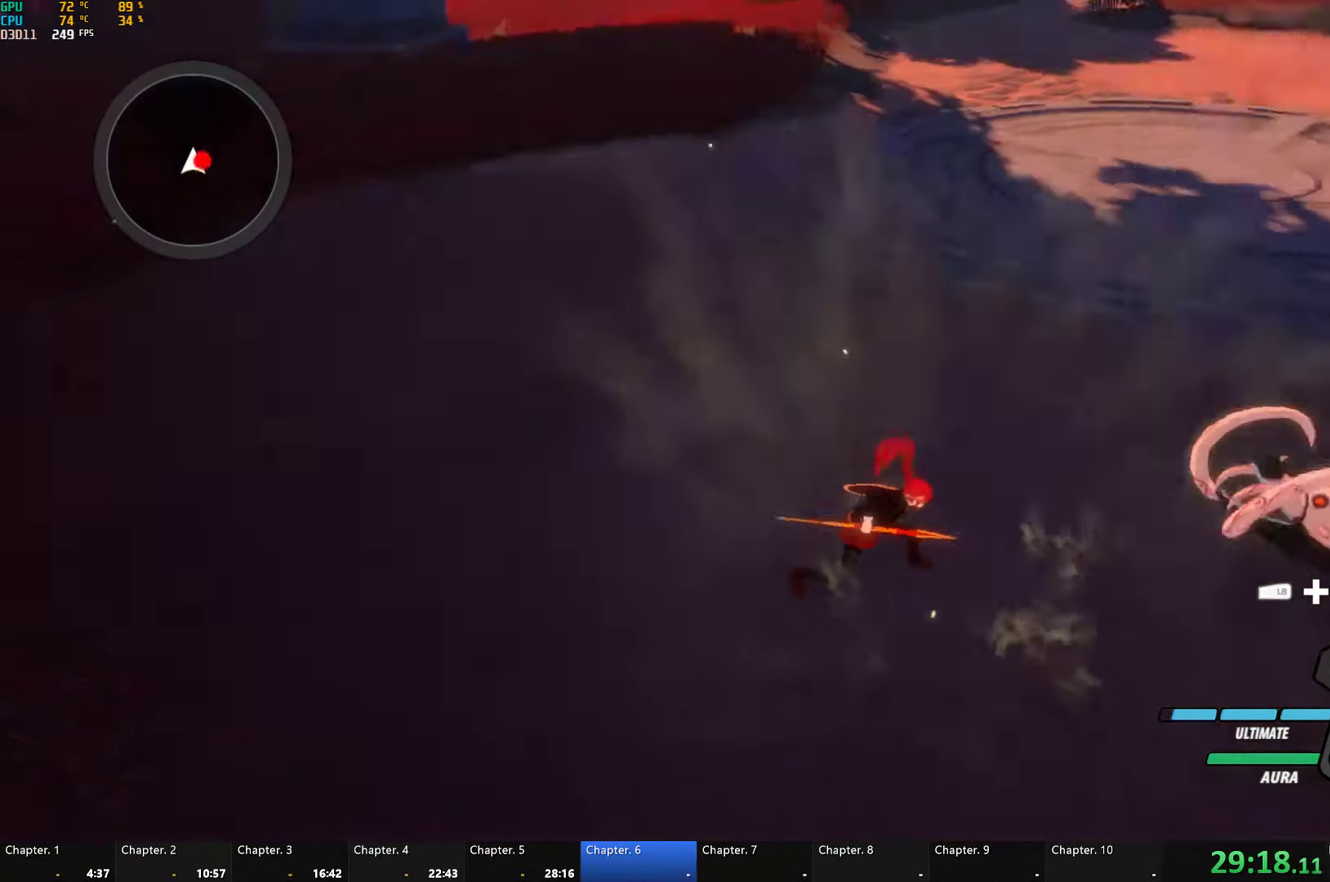
{"buttons": [], "left_stick": "up", "right_stick": "center", "button_events": [[417, "Y", "up"]]}
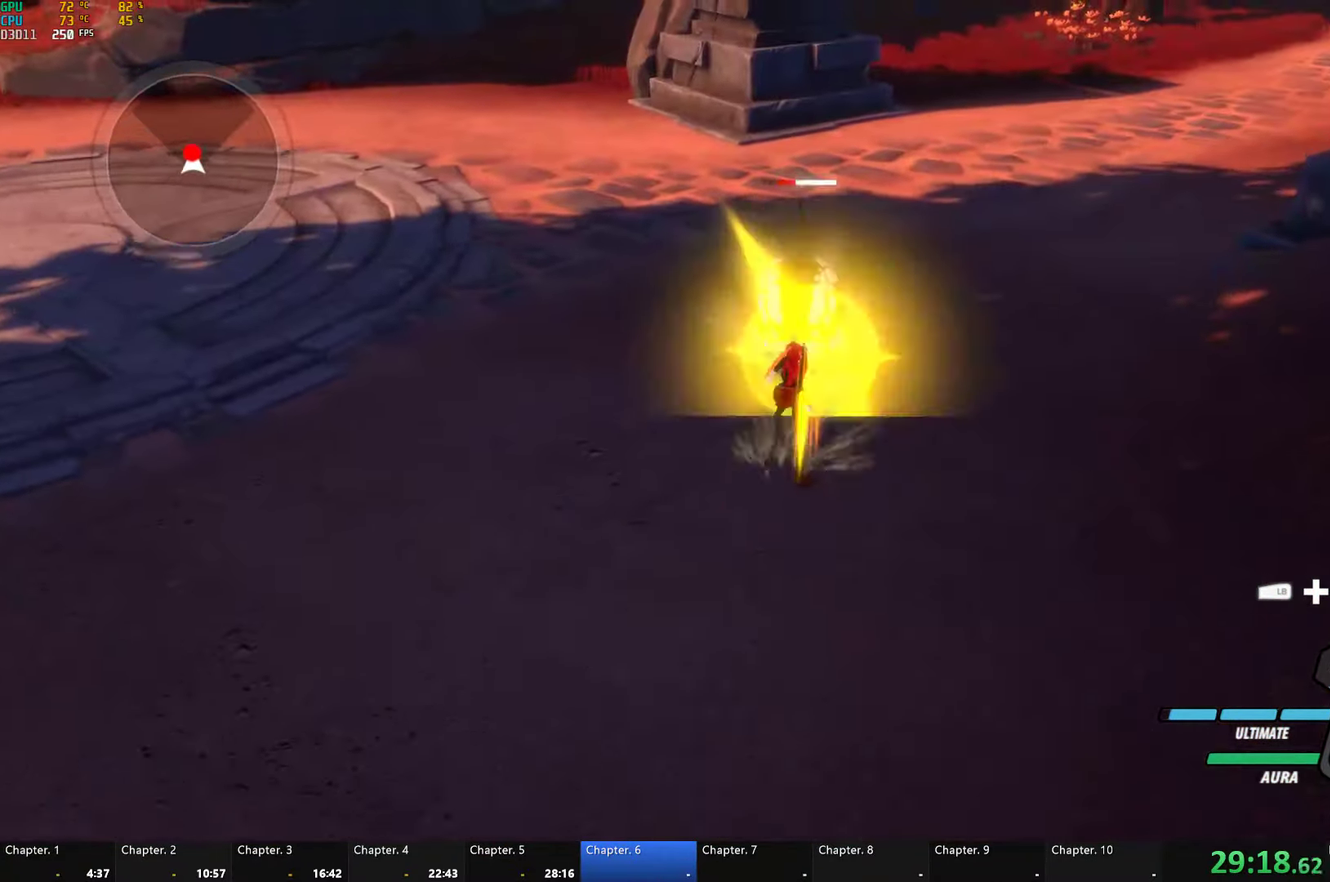
{"buttons": ["X"], "left_stick": "up", "right_stick": "center", "button_events": [[467, "X", "down"]]}
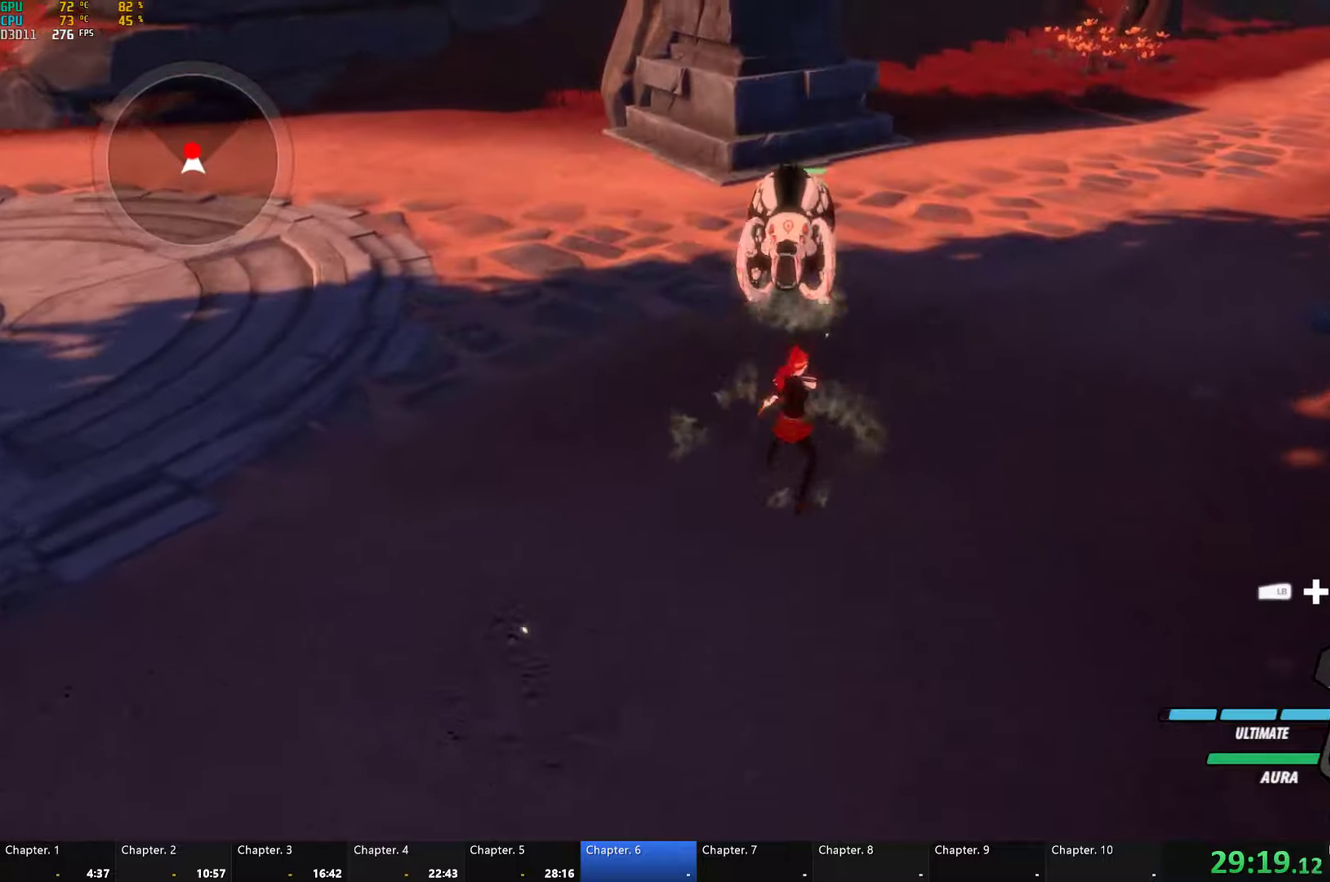
{"buttons": ["L1", "R1"], "left_stick": "up", "right_stick": "center", "button_events": [[66, "X", "up"], [133, "X", "down"], [233, "X", "up"], [450, "L1", "down"], [483, "R1", "down"]]}
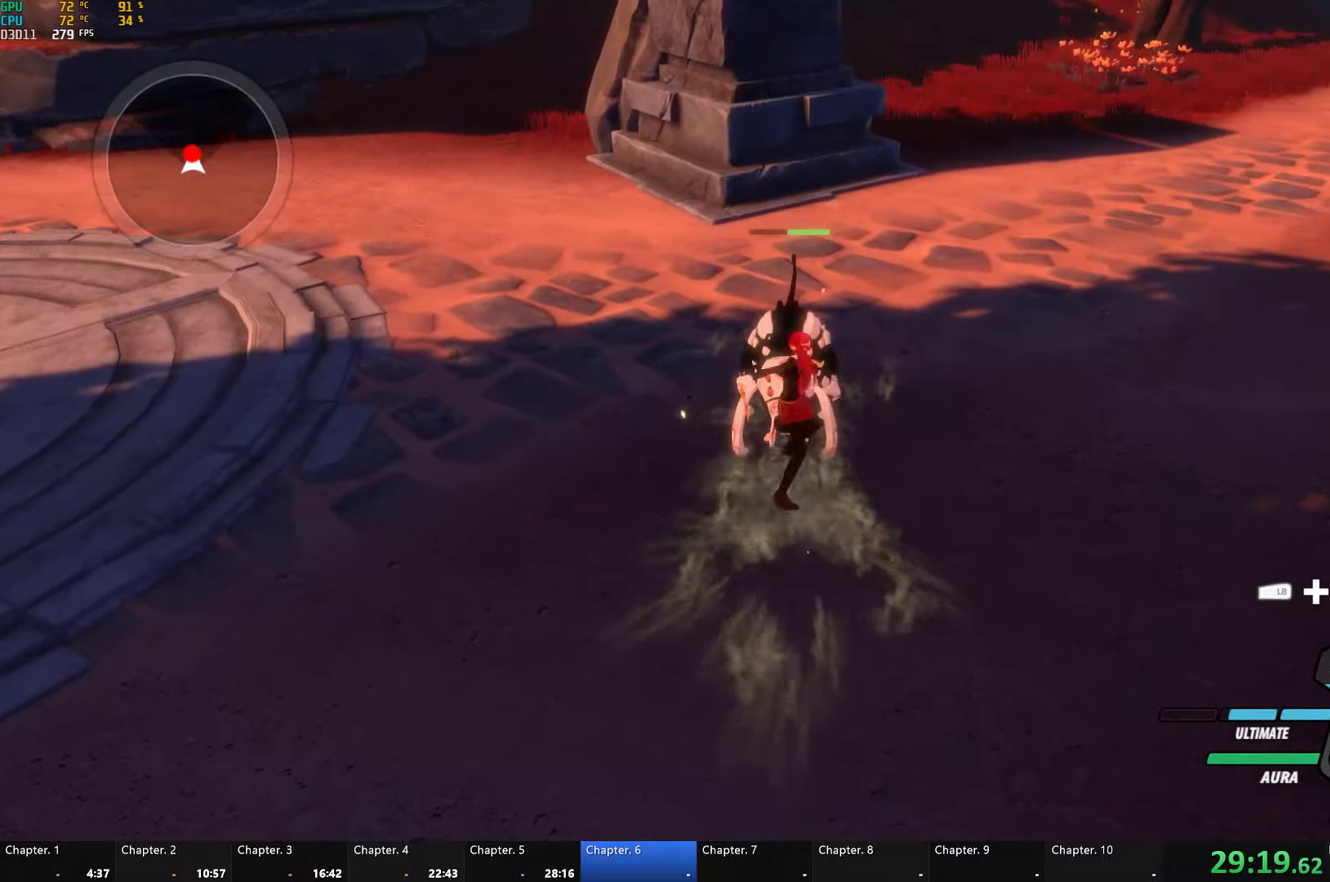
{"buttons": [], "left_stick": "center", "right_stick": "center", "button_events": [[83, "L1", "up"], [100, "R1", "up"]]}
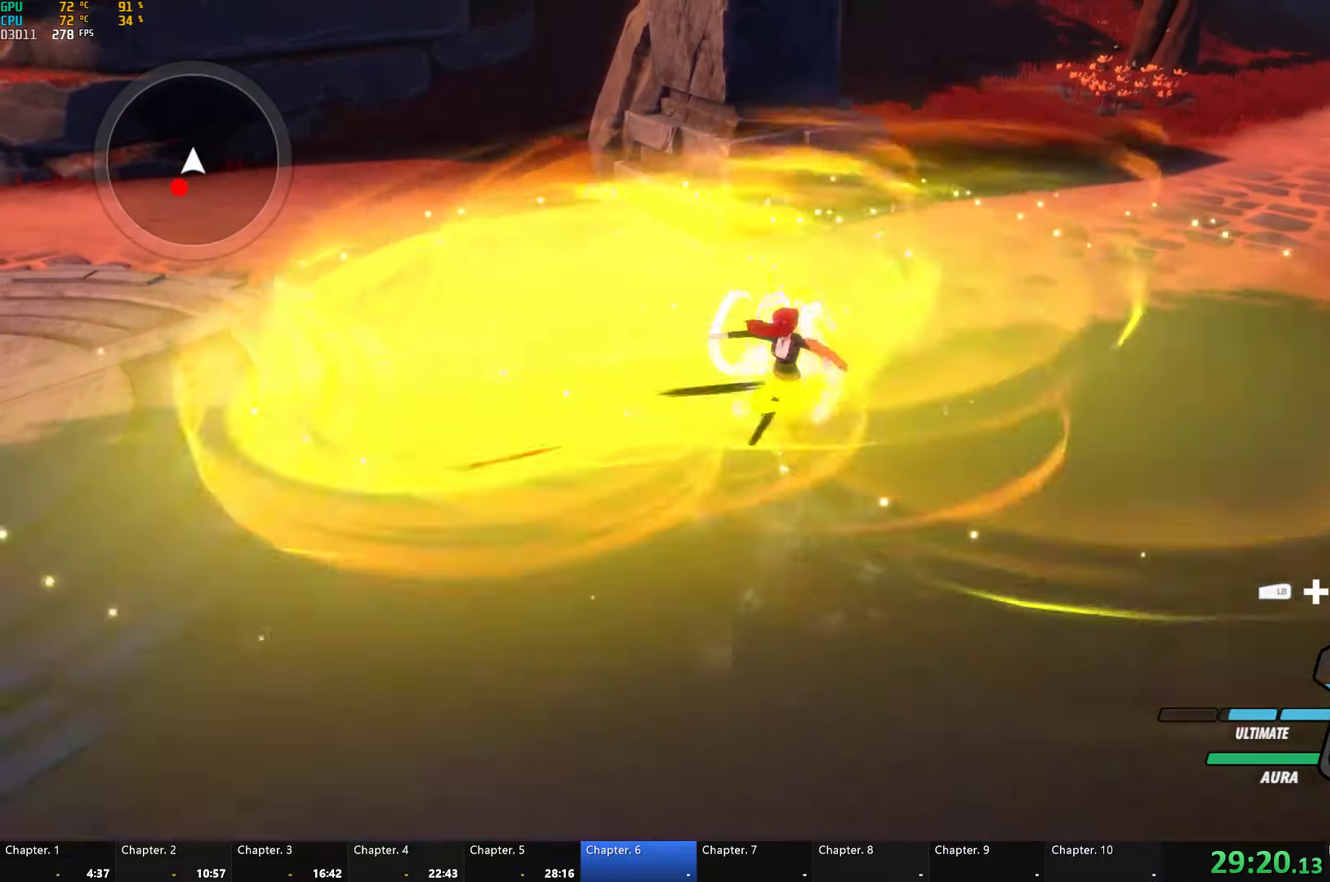
{"buttons": [], "left_stick": "center", "right_stick": "left", "button_events": []}